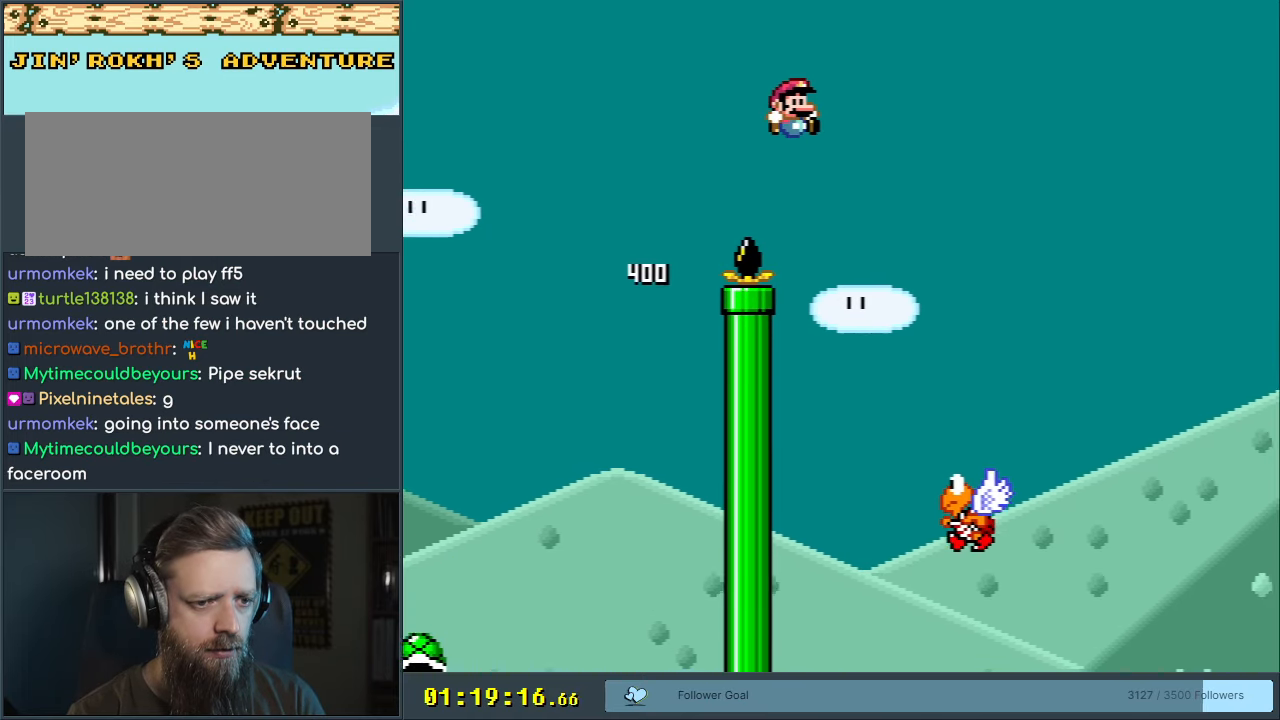
Gameplay with a controller (Nintendo layout); each line is a JSON object with the inputs held at the frame after it. "events" lists button and stick changes between this image and that frame as [ms after this image, input, new state], when the widget could be followed in between. Not read: L3 R3.
{"buttons": ["B", "Y", "DPAD_RIGHT"], "events": [[117, "B", "up"], [250, "DPAD_LEFT", "down"], [367, "DPAD_LEFT", "up"], [400, "DPAD_RIGHT", "down"], [433, "B", "down"]]}
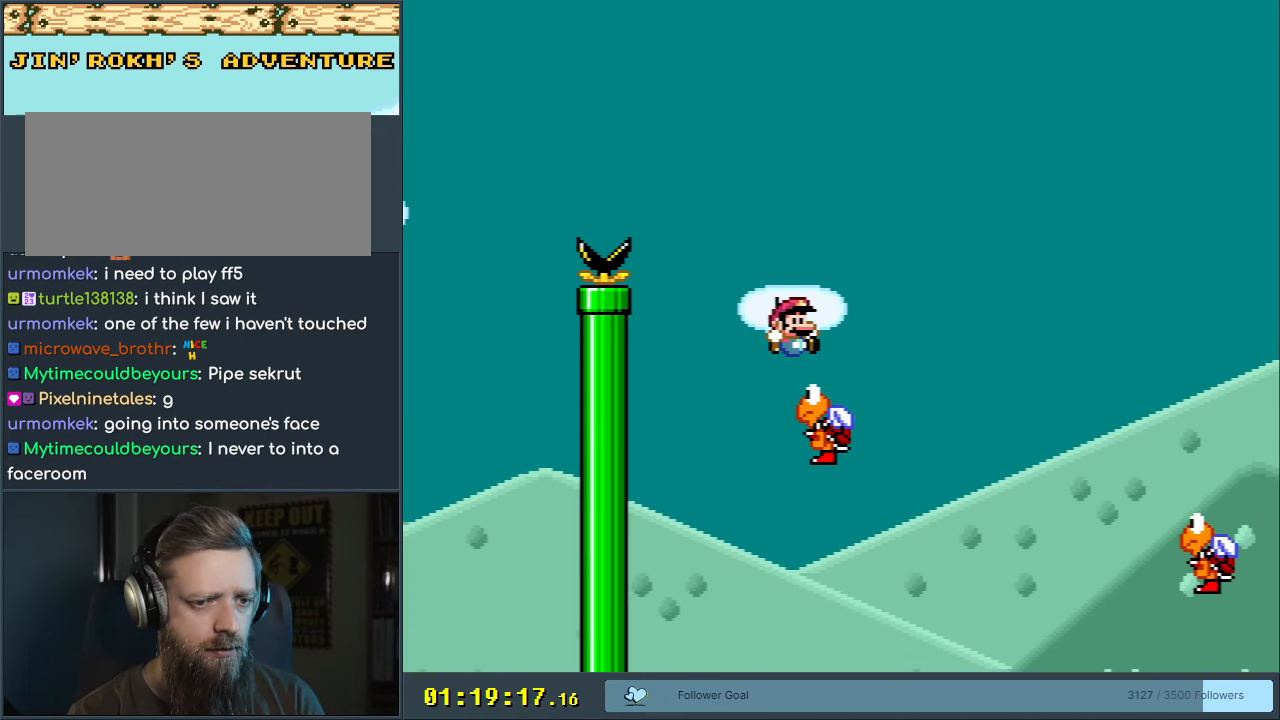
{"buttons": ["B", "Y", "DPAD_RIGHT"], "events": []}
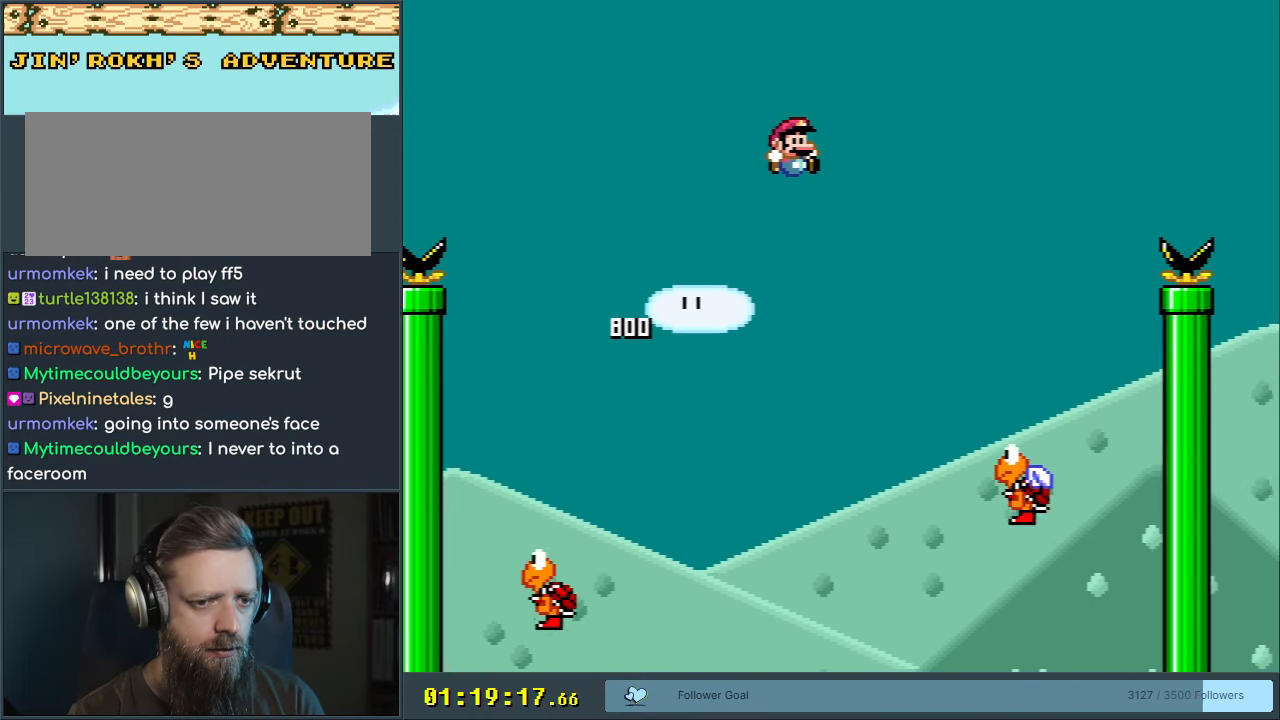
{"buttons": ["B", "Y", "DPAD_RIGHT"], "events": [[50, "B", "up"], [250, "B", "down"]]}
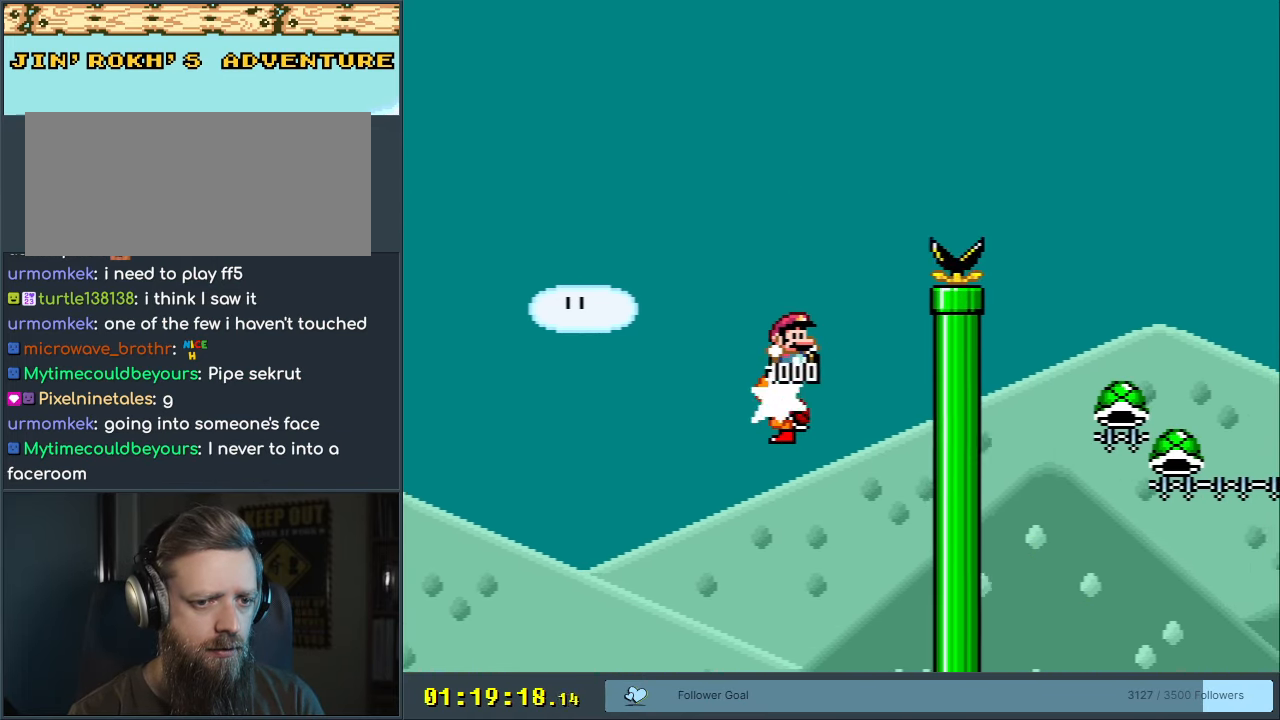
{"buttons": ["B", "Y", "DPAD_RIGHT"], "events": []}
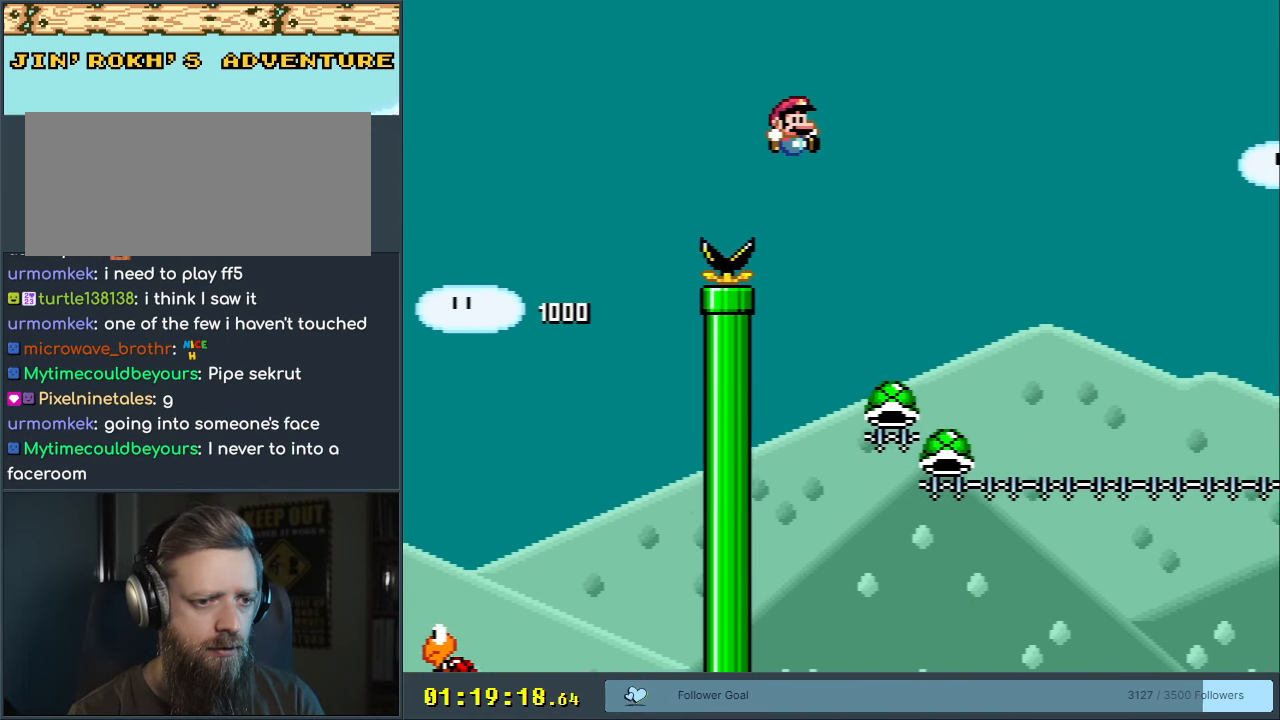
{"buttons": ["B", "DPAD_LEFT"], "events": [[17, "DPAD_RIGHT", "up"], [50, "Y", "up"], [183, "DPAD_LEFT", "down"], [417, "DPAD_LEFT", "up"], [433, "DPAD_LEFT", "down"]]}
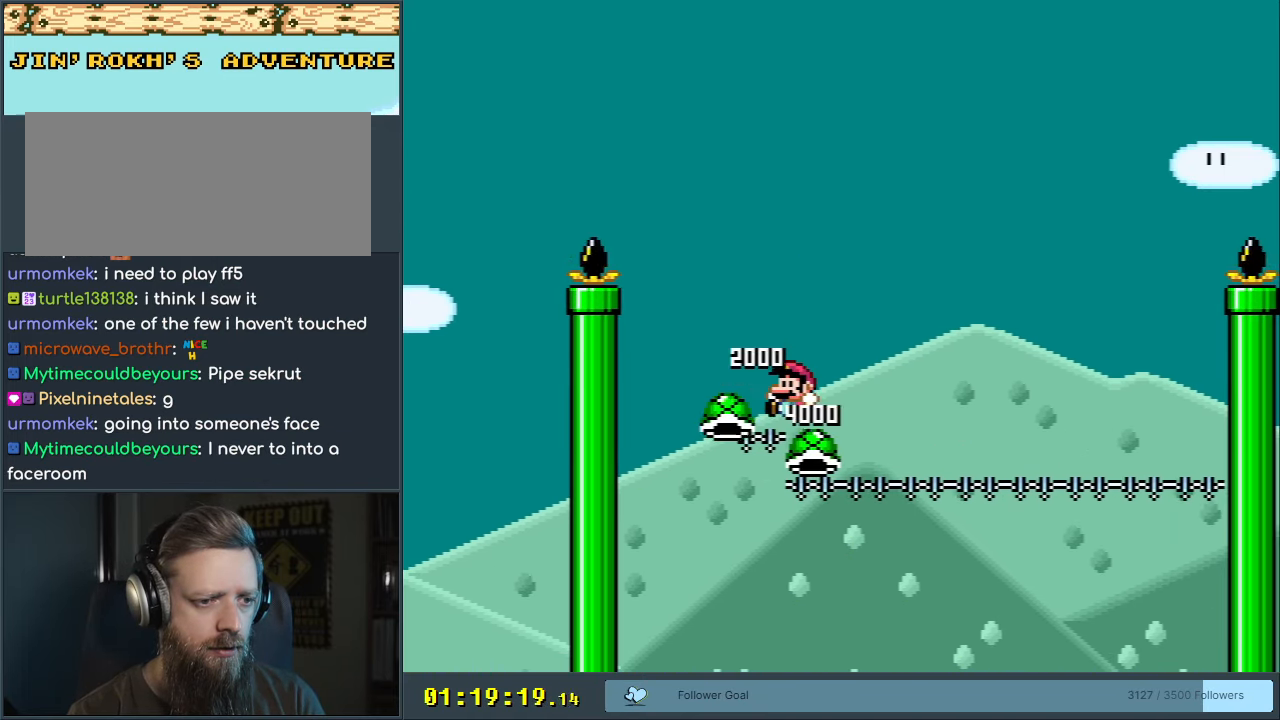
{"buttons": ["B", "Y", "DPAD_RIGHT"], "events": [[83, "DPAD_LEFT", "up"], [117, "Y", "down"], [200, "DPAD_RIGHT", "down"]]}
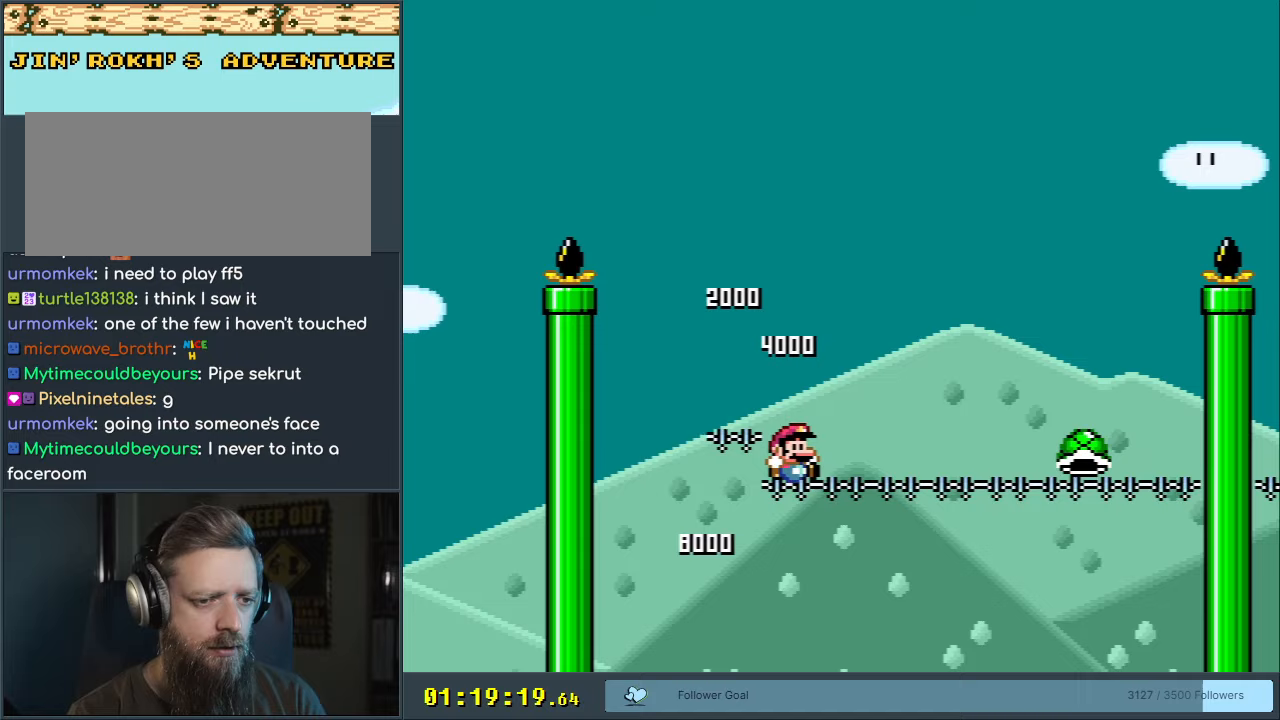
{"buttons": ["B", "Y", "DPAD_RIGHT"], "events": [[183, "B", "up"], [333, "B", "down"]]}
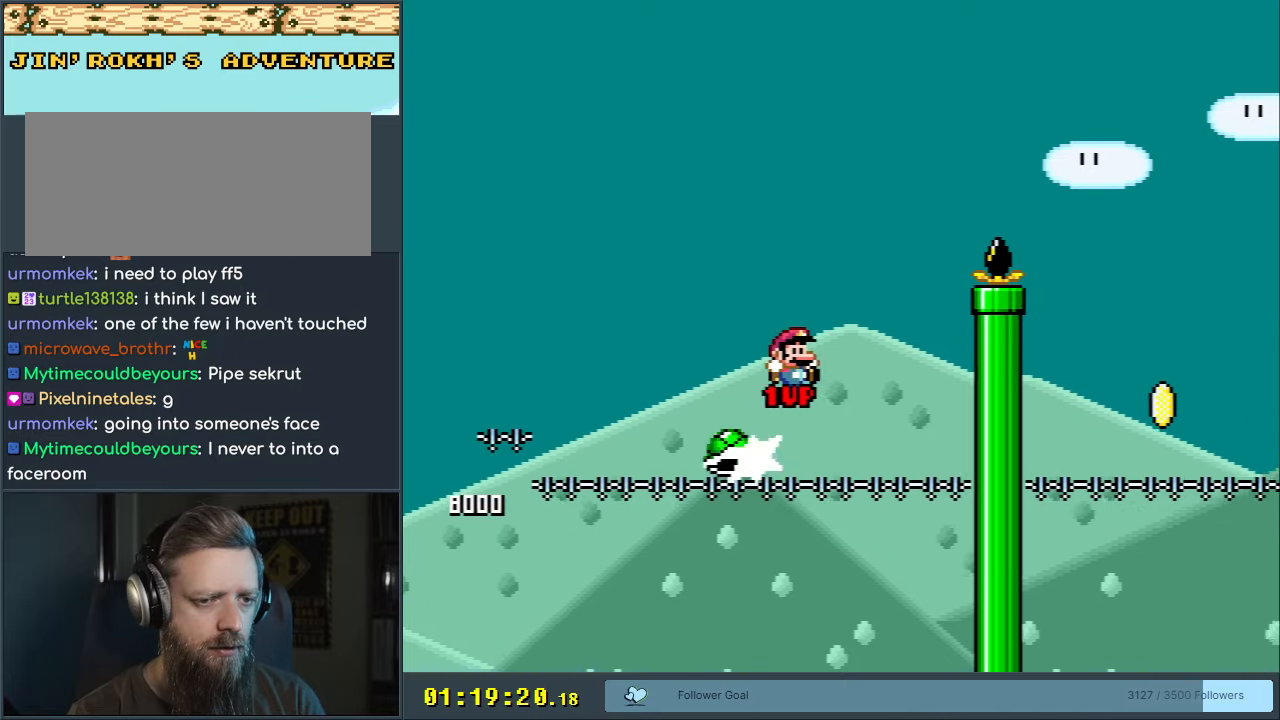
{"buttons": ["B", "Y", "DPAD_RIGHT"], "events": []}
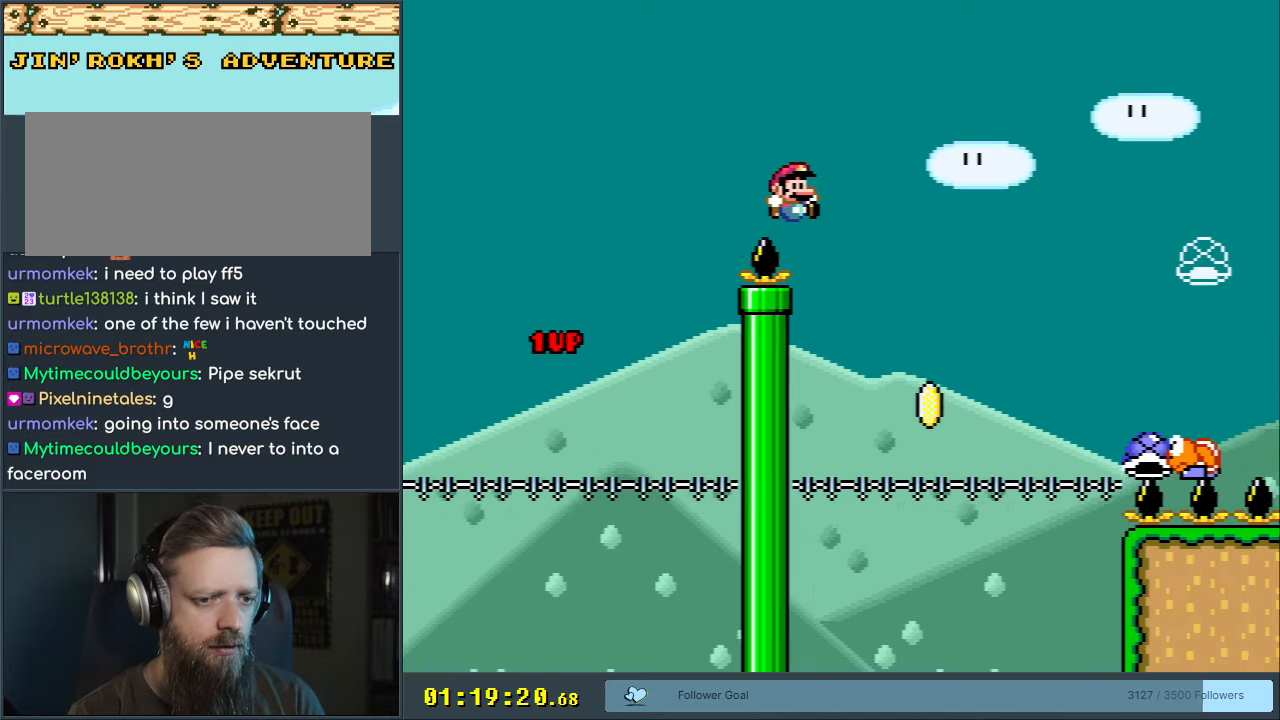
{"buttons": ["B", "Y", "DPAD_RIGHT"], "events": []}
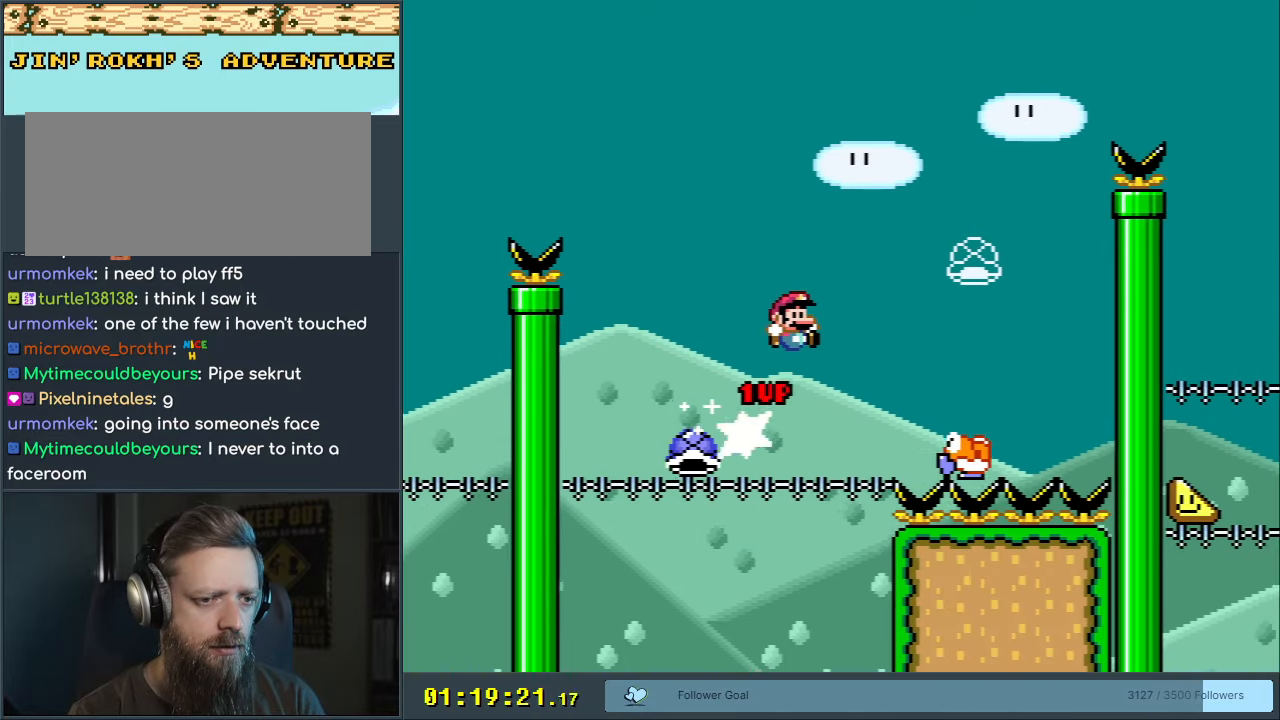
{"buttons": ["Y", "DPAD_LEFT"], "events": [[183, "DPAD_RIGHT", "up"], [200, "DPAD_UP", "down"], [233, "DPAD_LEFT", "down"], [233, "DPAD_UP", "up"], [383, "DPAD_LEFT", "up"], [483, "B", "up"], [500, "DPAD_LEFT", "down"]]}
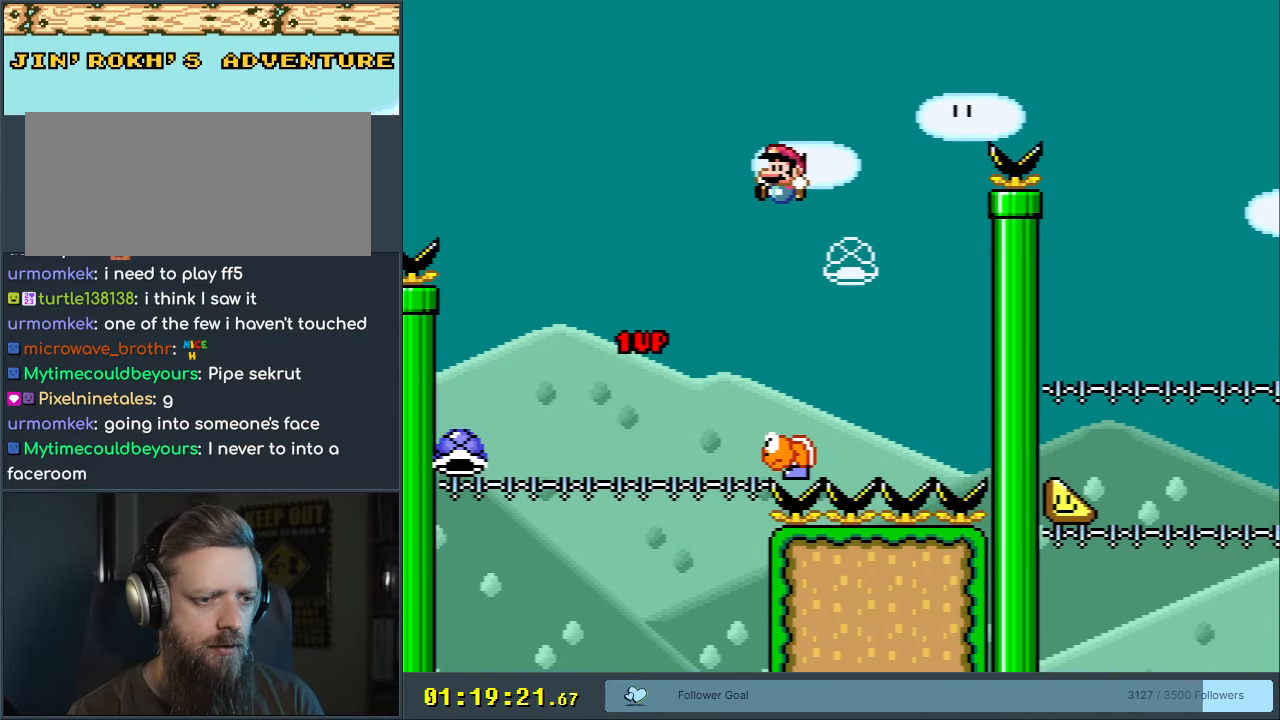
{"buttons": ["B", "Y", "DPAD_RIGHT"], "events": [[117, "DPAD_LEFT", "up"], [183, "DPAD_RIGHT", "down"], [267, "B", "down"]]}
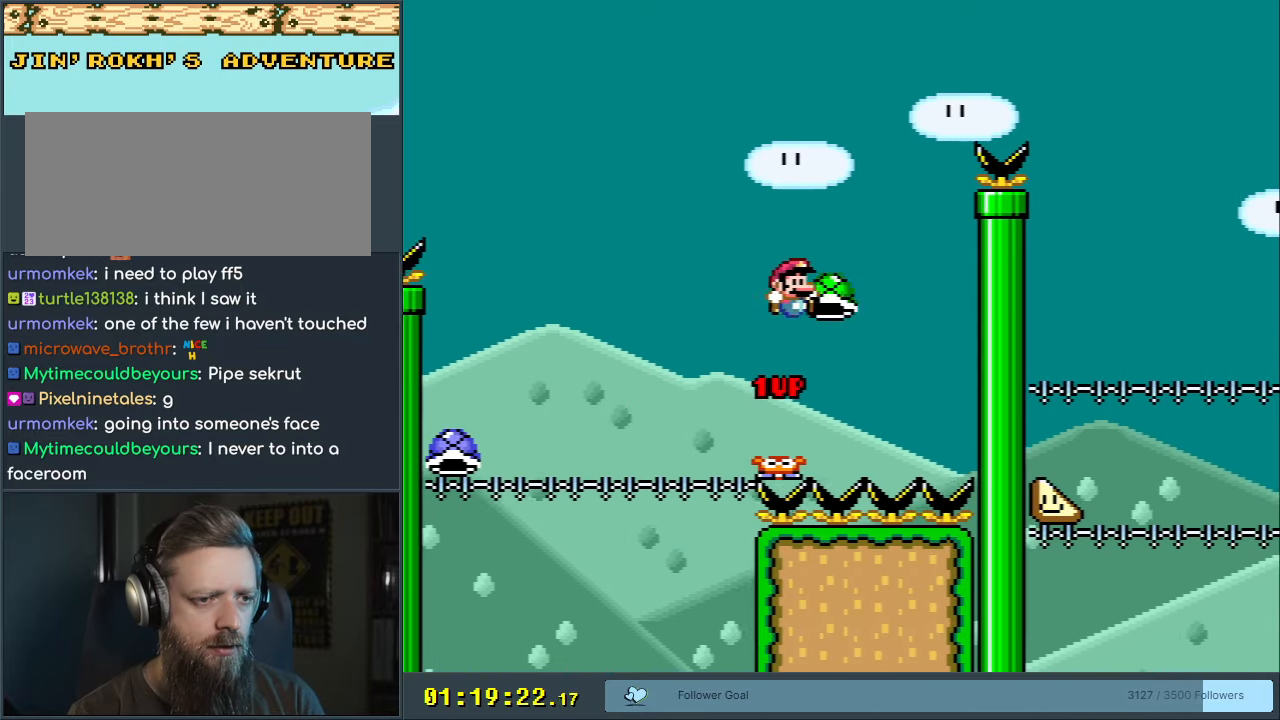
{"buttons": ["B", "Y"], "events": [[50, "DPAD_RIGHT", "up"], [67, "DPAD_LEFT", "down"], [200, "DPAD_LEFT", "up"], [250, "DPAD_RIGHT", "down"], [300, "Y", "up"], [317, "DPAD_RIGHT", "up"], [433, "Y", "down"]]}
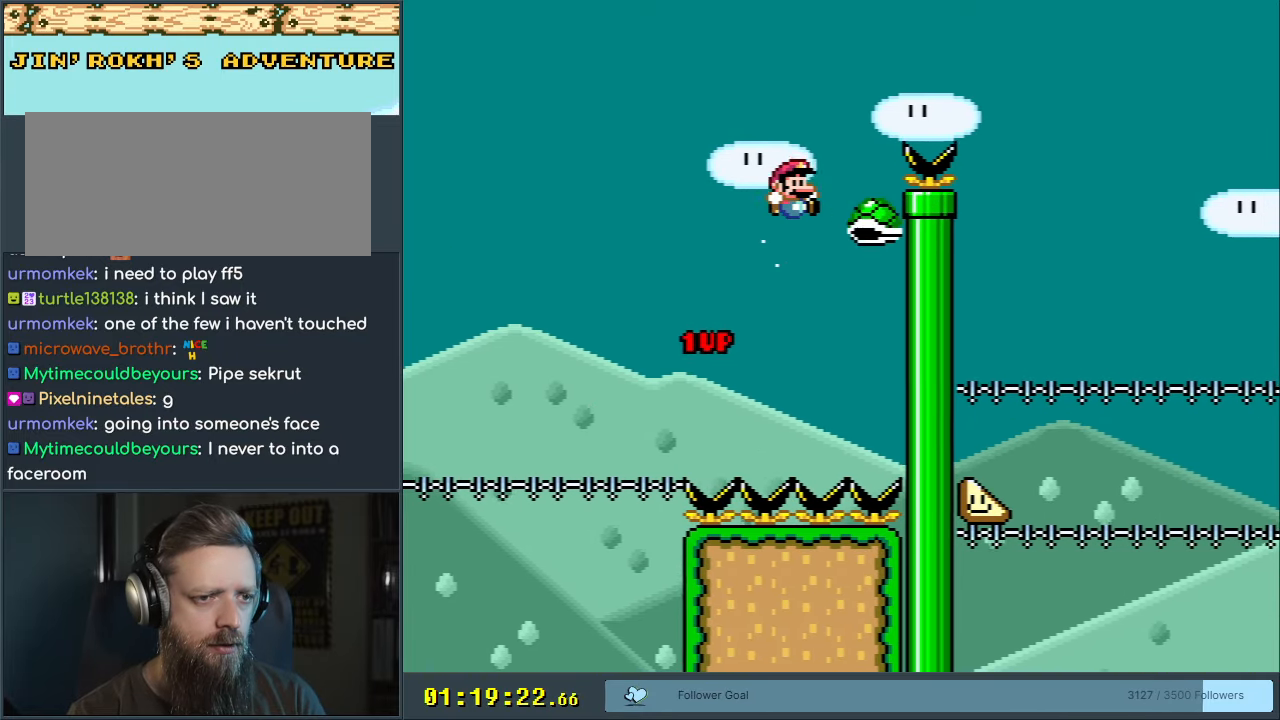
{"buttons": ["B", "Y", "DPAD_RIGHT"], "events": [[50, "DPAD_RIGHT", "down"]]}
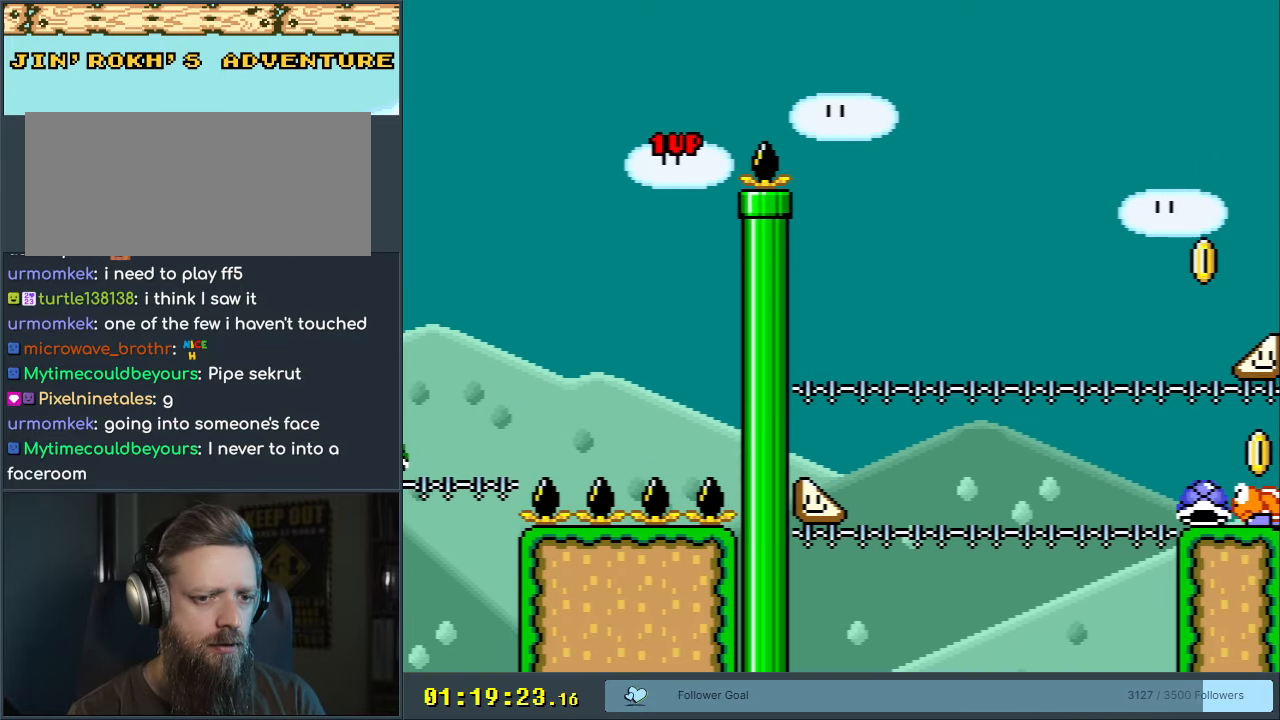
{"buttons": ["Y", "DPAD_LEFT"], "events": [[183, "DPAD_RIGHT", "up"], [267, "B", "up"], [317, "DPAD_LEFT", "down"]]}
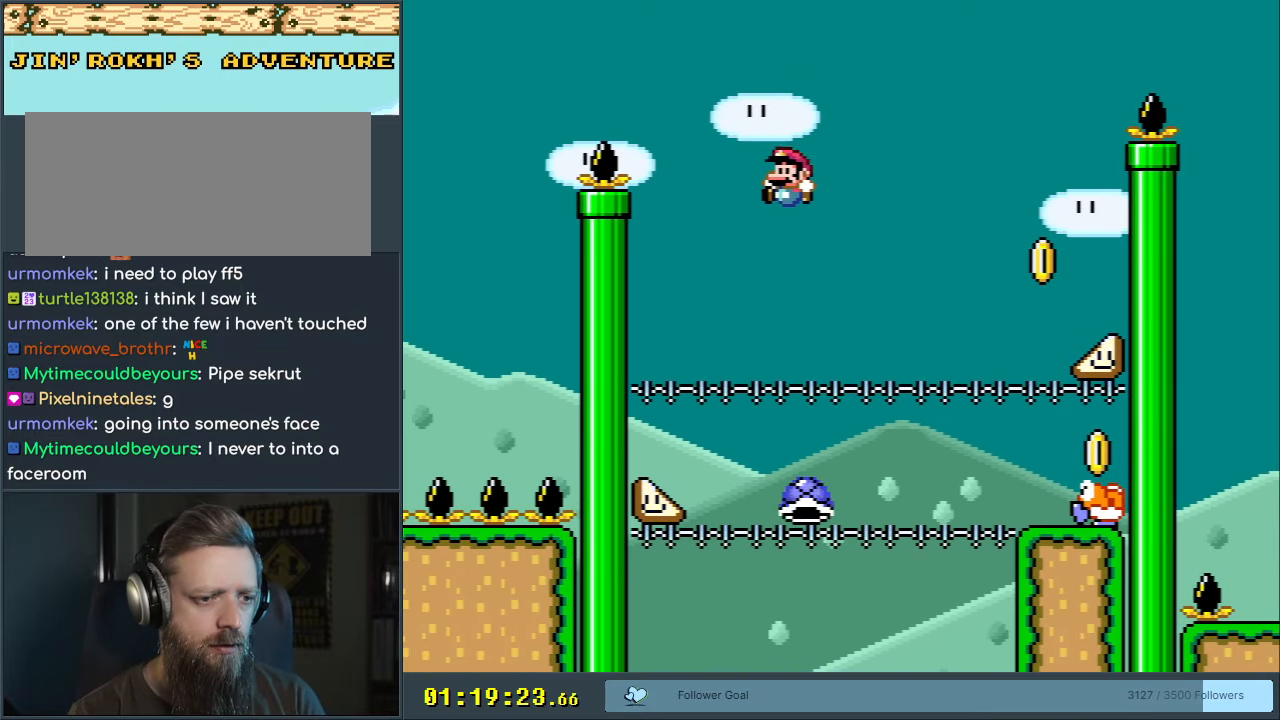
{"buttons": ["B", "Y", "DPAD_RIGHT"], "events": [[17, "B", "down"], [183, "DPAD_LEFT", "up"], [267, "DPAD_RIGHT", "down"]]}
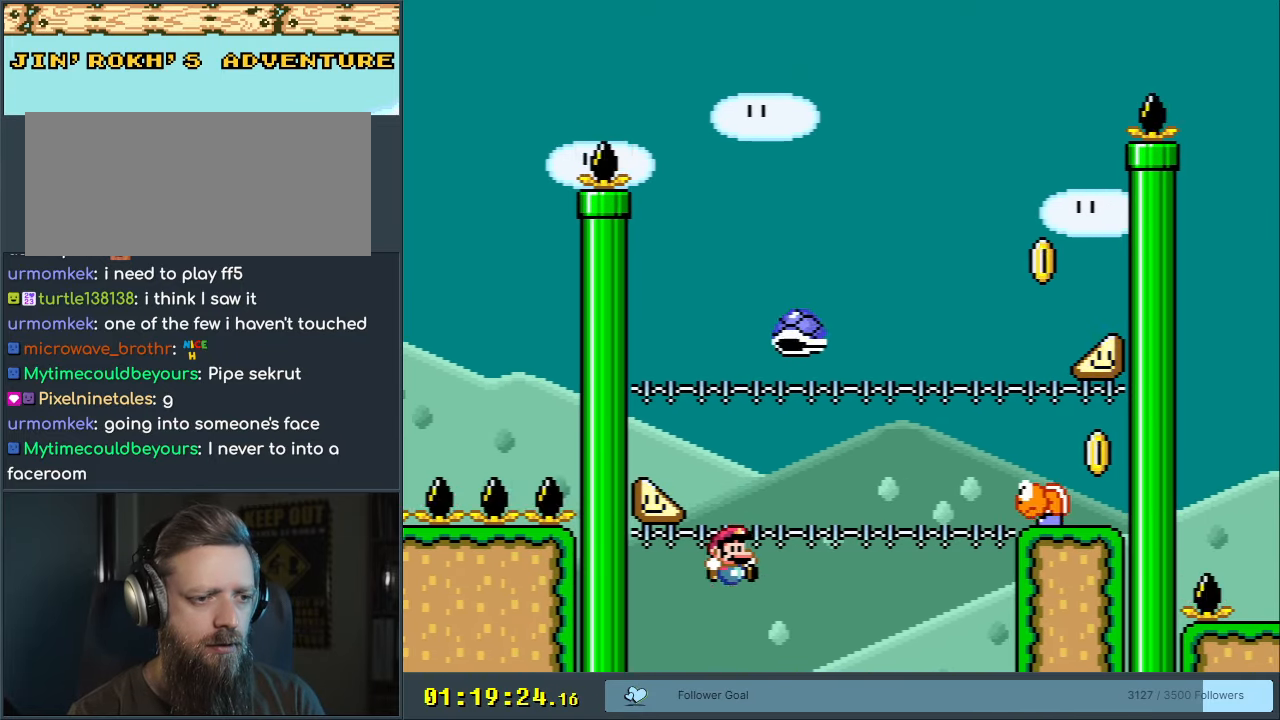
{"buttons": [], "events": [[117, "DPAD_RIGHT", "up"], [317, "B", "up"], [483, "Y", "up"]]}
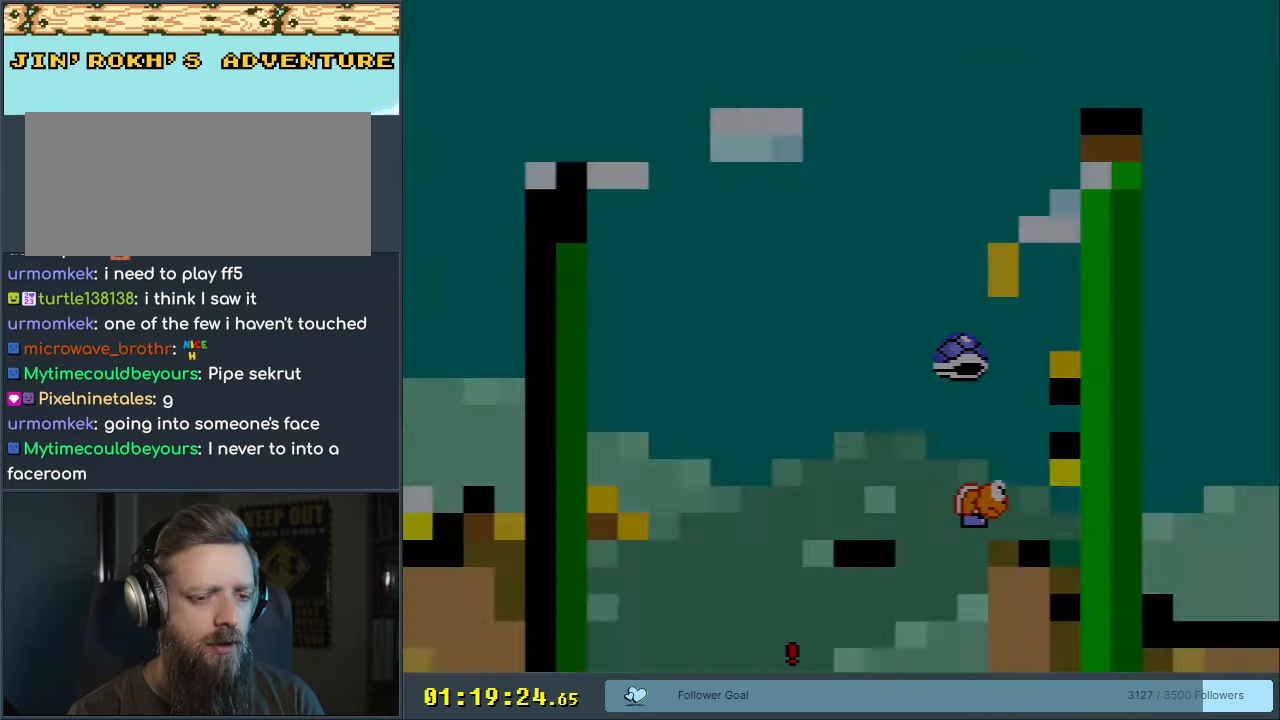
{"buttons": [], "events": []}
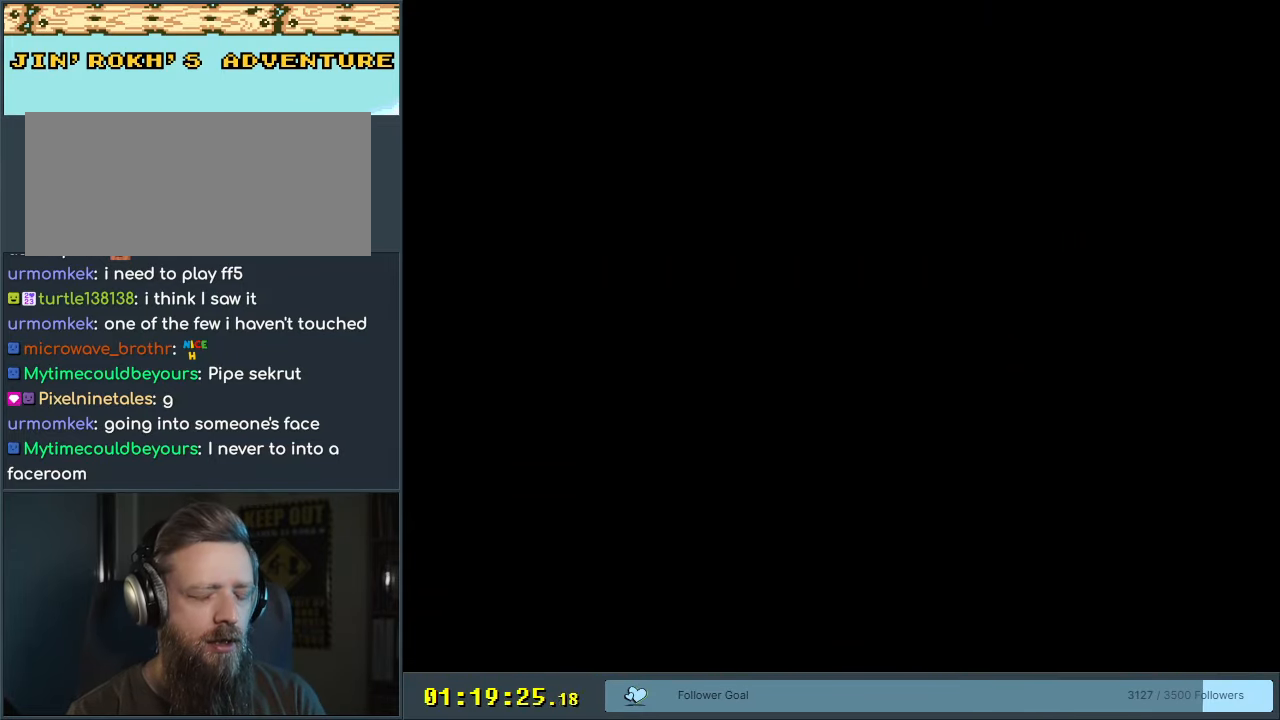
{"buttons": ["B", "Y"], "events": [[17, "B", "down"], [17, "Y", "down"]]}
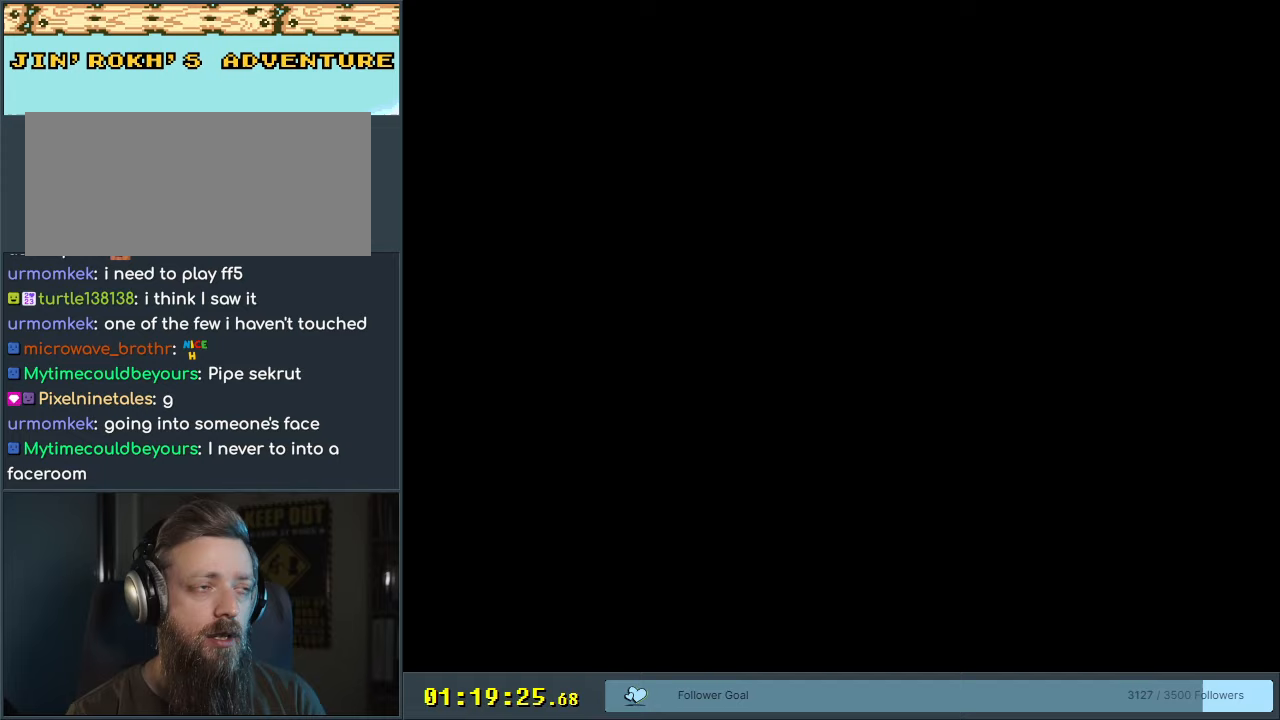
{"buttons": ["B", "Y", "DPAD_RIGHT"], "events": [[167, "DPAD_RIGHT", "down"]]}
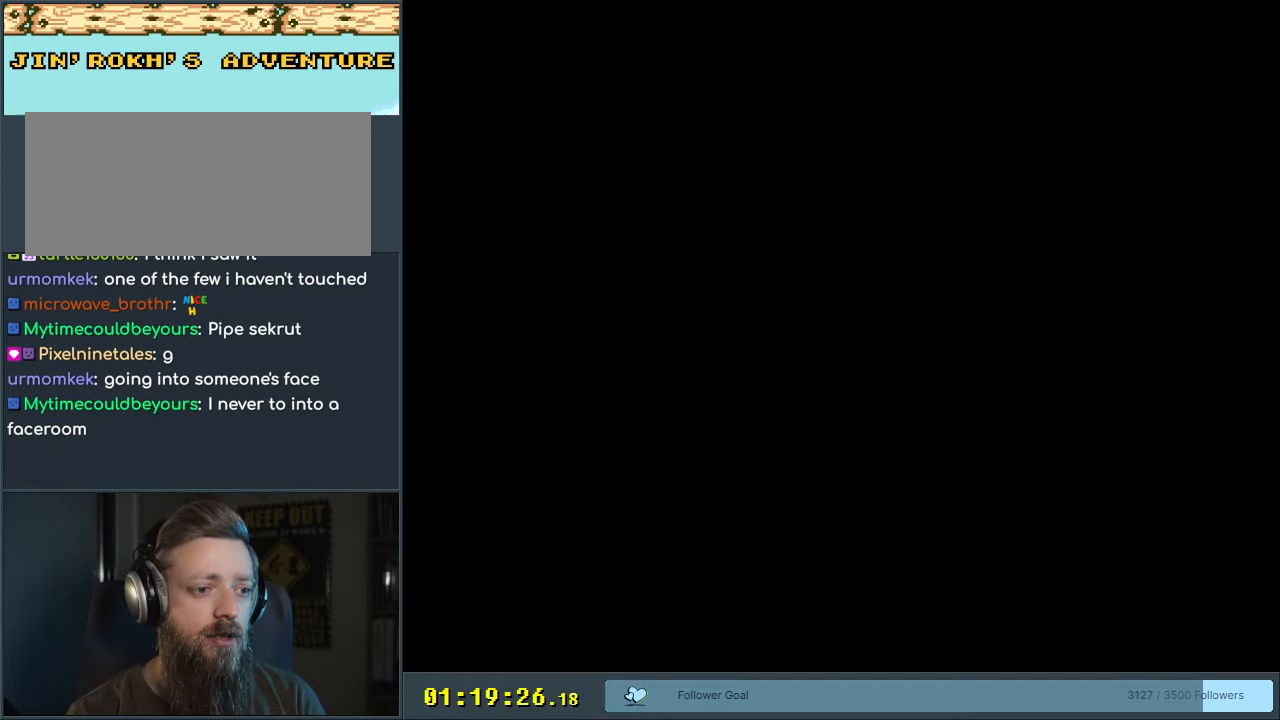
{"buttons": ["Y", "DPAD_RIGHT"], "events": [[417, "B", "up"]]}
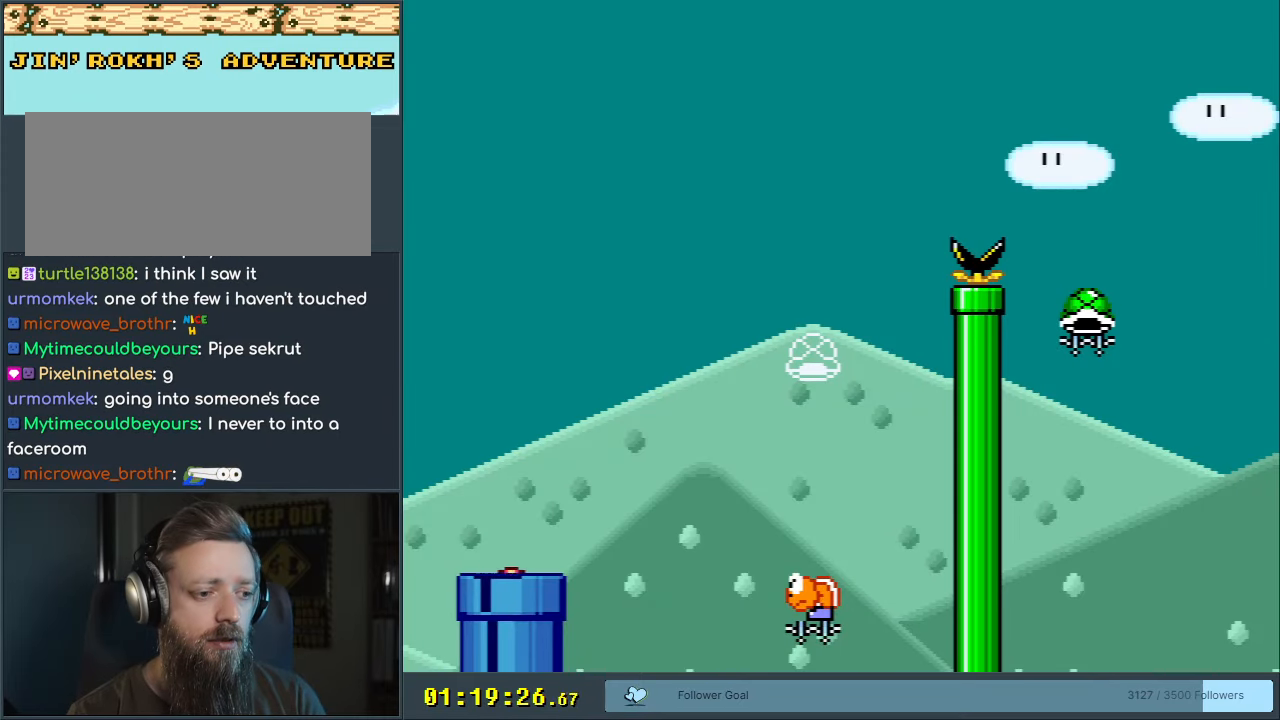
{"buttons": ["B", "Y", "DPAD_RIGHT"], "events": [[317, "B", "down"]]}
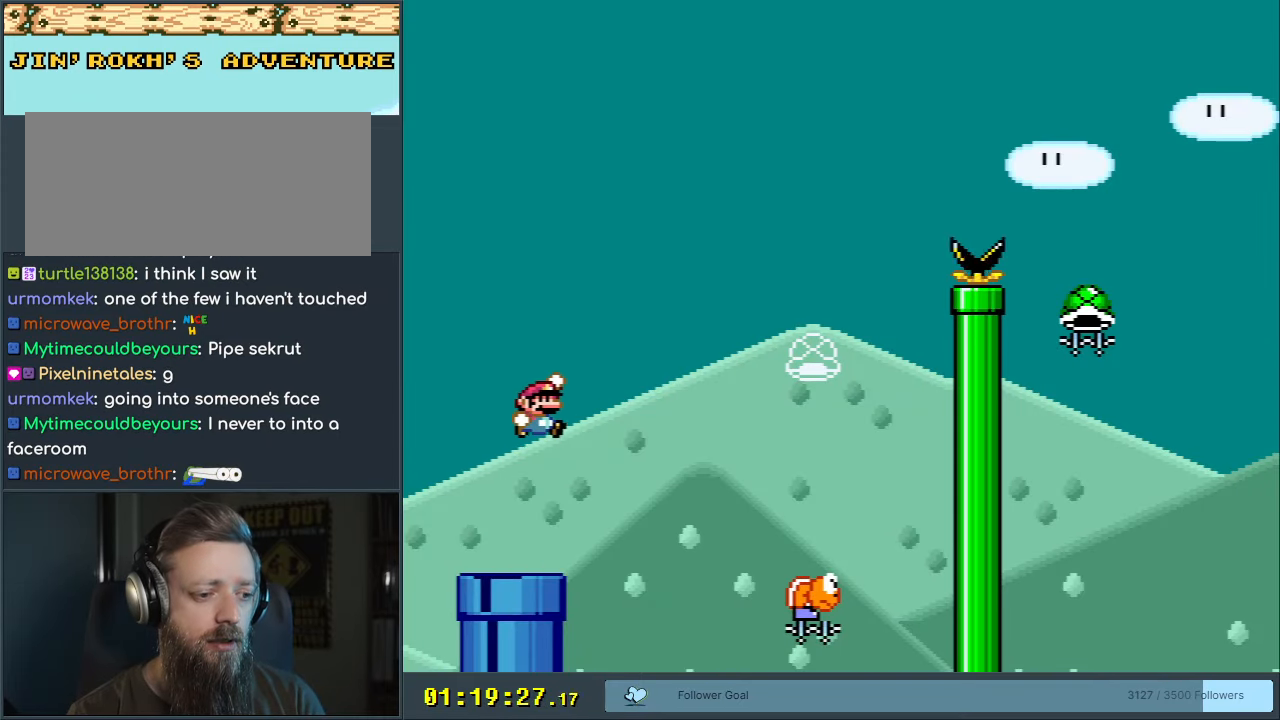
{"buttons": ["B", "Y"], "events": [[117, "B", "up"], [217, "B", "down"], [467, "DPAD_RIGHT", "up"]]}
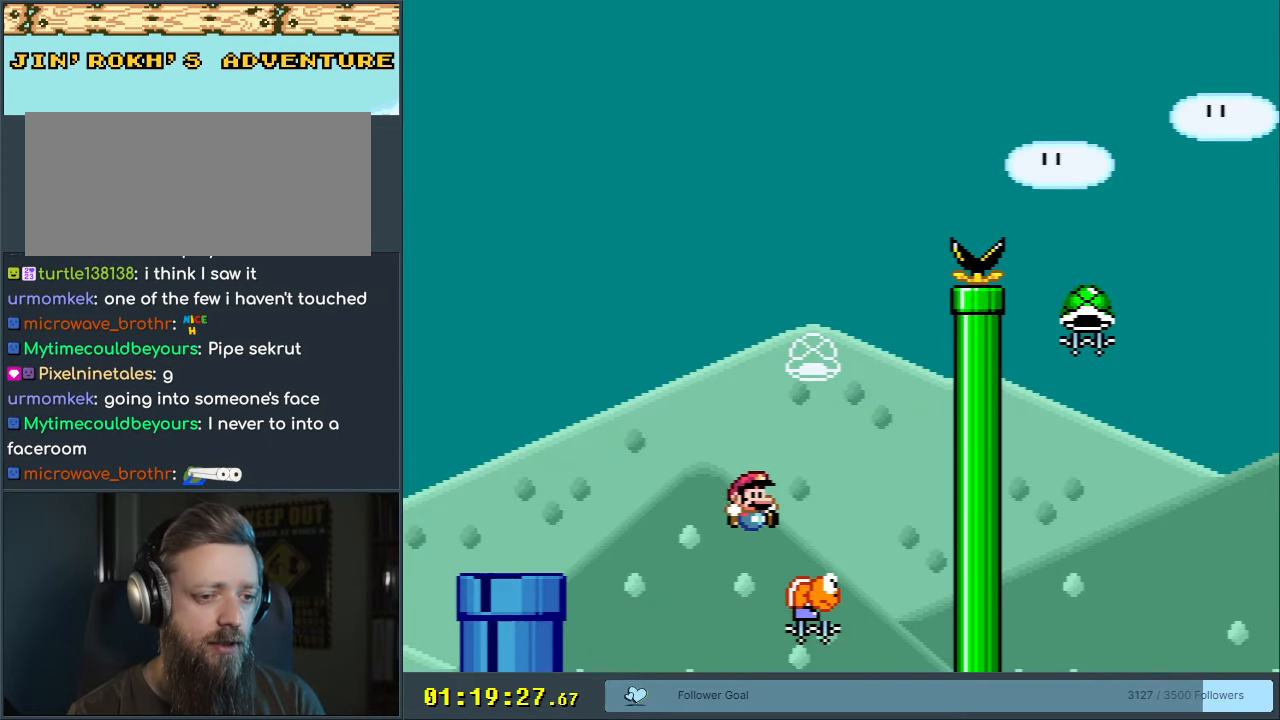
{"buttons": ["B", "Y", "DPAD_RIGHT"], "events": [[50, "DPAD_LEFT", "down"], [267, "DPAD_LEFT", "up"], [400, "DPAD_RIGHT", "down"]]}
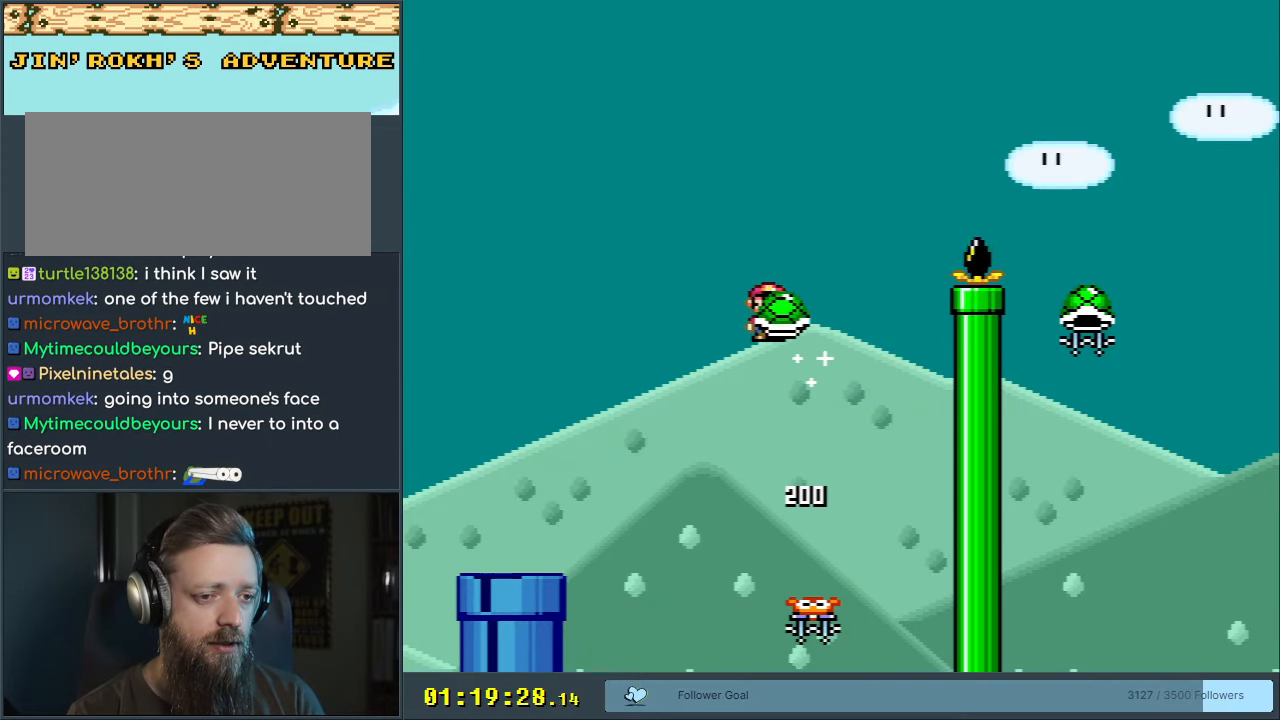
{"buttons": ["B", "Y", "DPAD_RIGHT"], "events": [[50, "DPAD_RIGHT", "up"], [50, "Y", "up"], [133, "DPAD_RIGHT", "down"], [150, "Y", "down"], [300, "DPAD_RIGHT", "up"], [467, "DPAD_RIGHT", "down"]]}
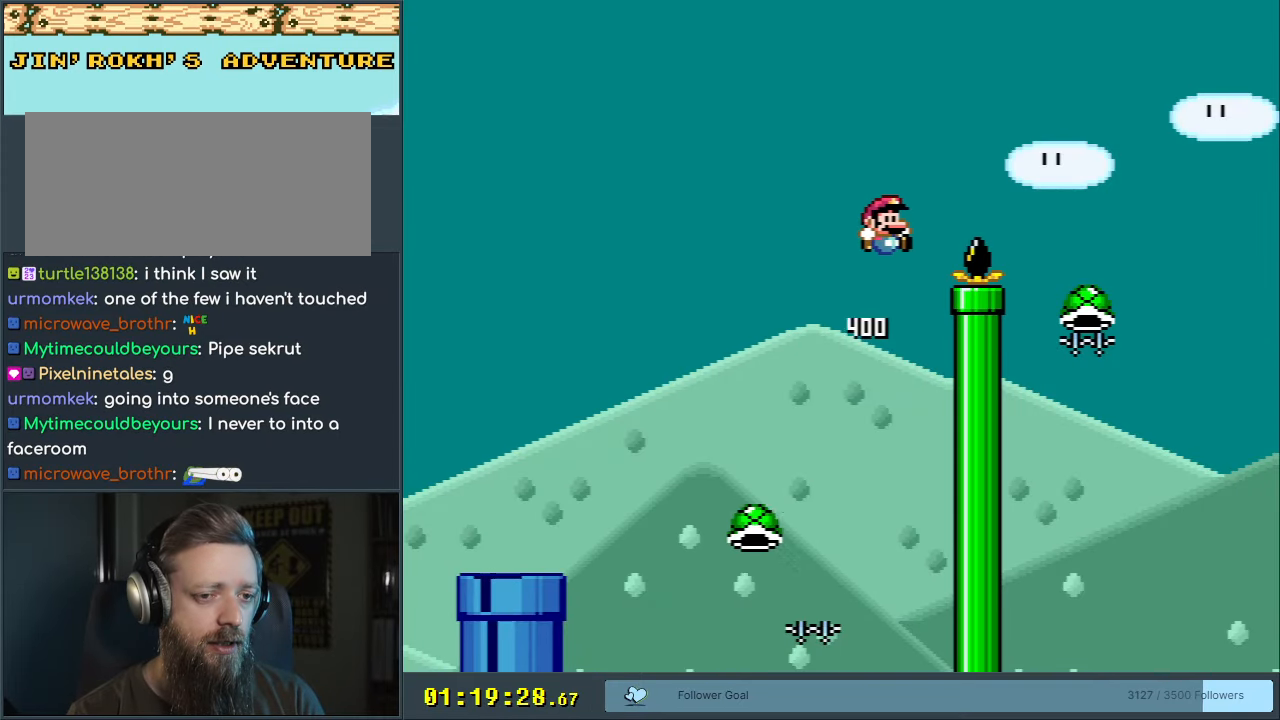
{"buttons": ["B", "DPAD_LEFT"], "events": [[200, "DPAD_RIGHT", "up"], [283, "Y", "up"], [433, "DPAD_LEFT", "down"]]}
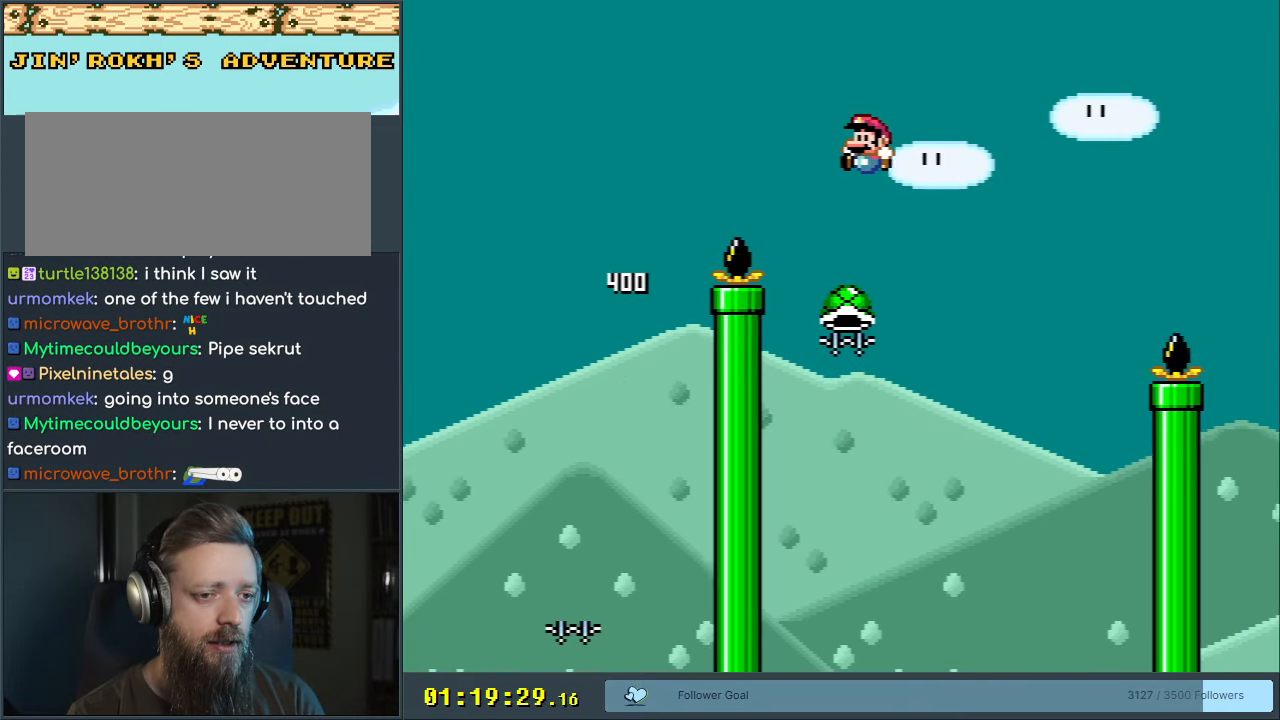
{"buttons": ["B", "DPAD_LEFT"], "events": [[217, "DPAD_LEFT", "up"], [217, "Y", "down"], [300, "DPAD_LEFT", "down"], [333, "Y", "up"]]}
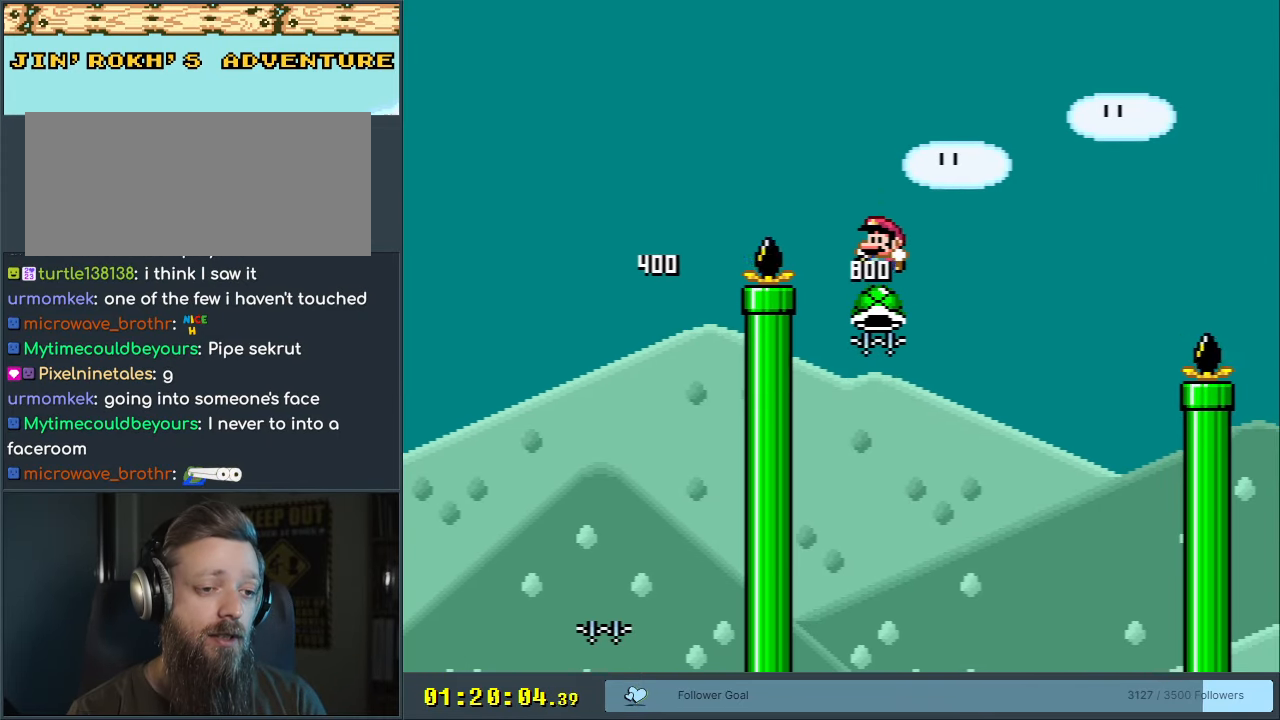
{"buttons": ["B", "Y", "DPAD_RIGHT"], "events": [[67, "DPAD_LEFT", "up"], [67, "DPAD_RIGHT", "down"], [117, "Y", "down"]]}
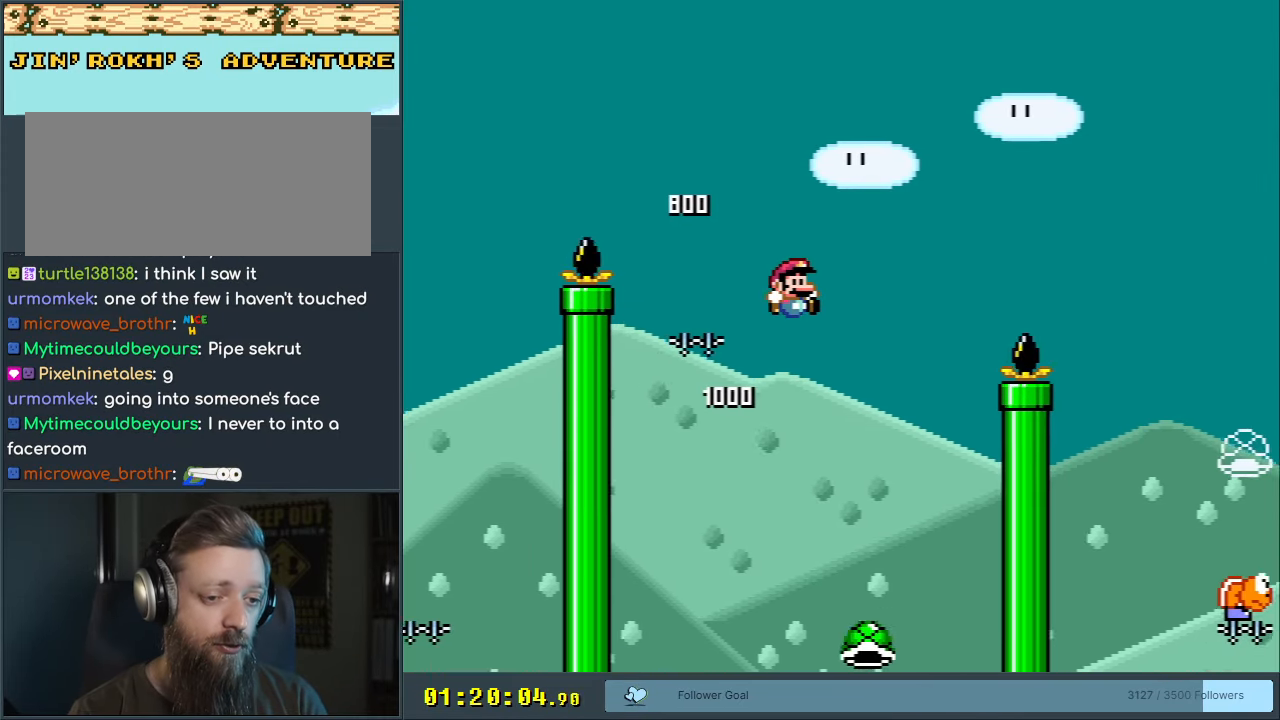
{"buttons": ["B", "Y", "DPAD_RIGHT"], "events": []}
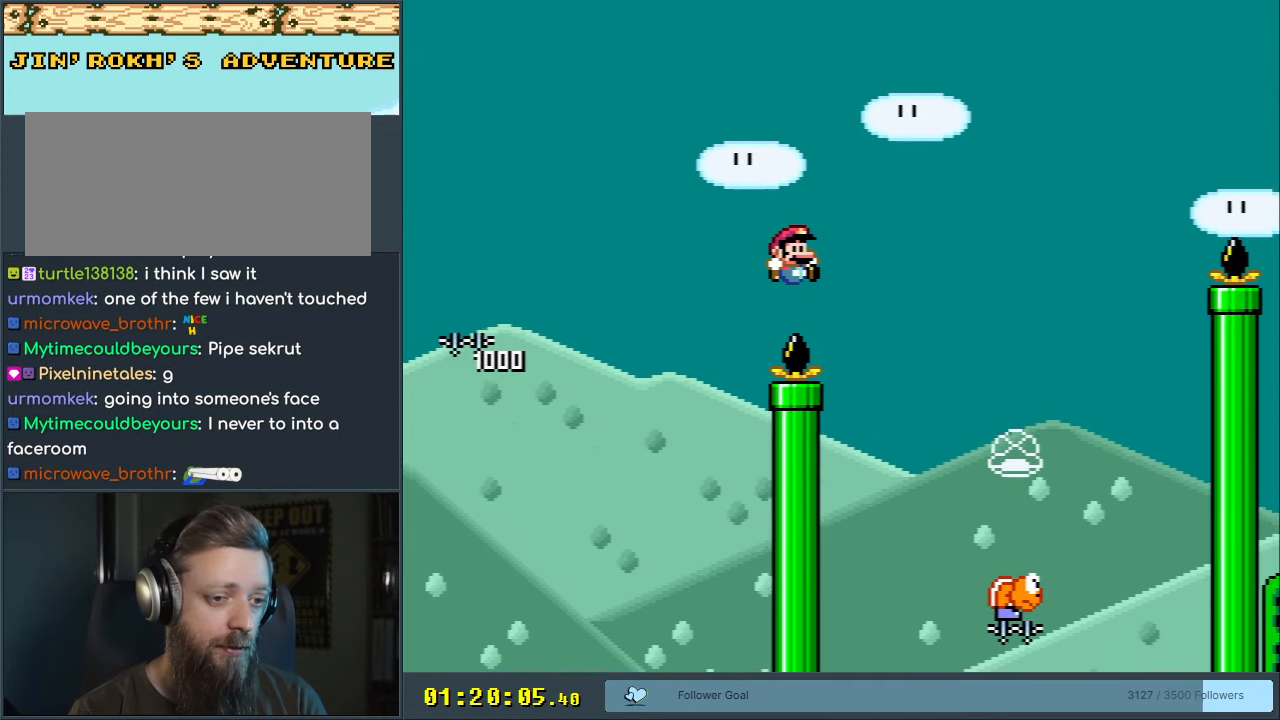
{"buttons": ["B", "Y"], "events": [[467, "DPAD_RIGHT", "up"]]}
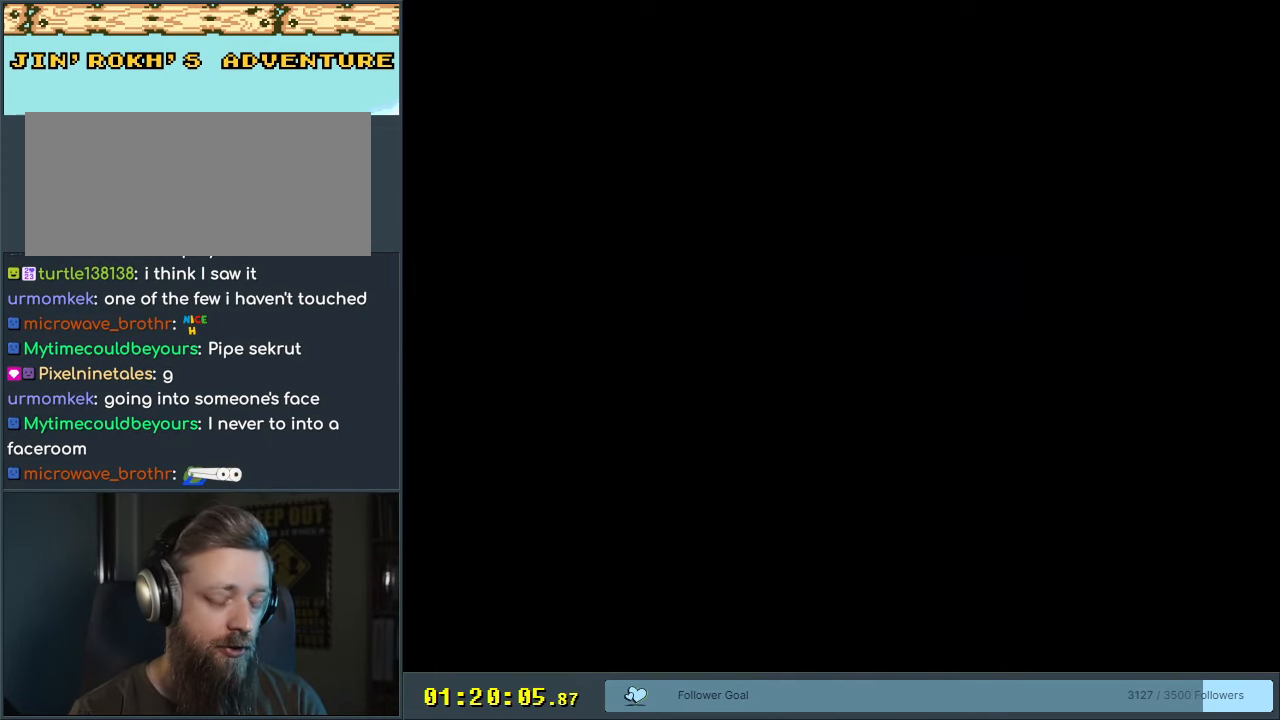
{"buttons": ["Y"], "events": [[33, "Y", "up"], [50, "A", "down"], [67, "B", "up"], [233, "A", "up"], [467, "Y", "down"]]}
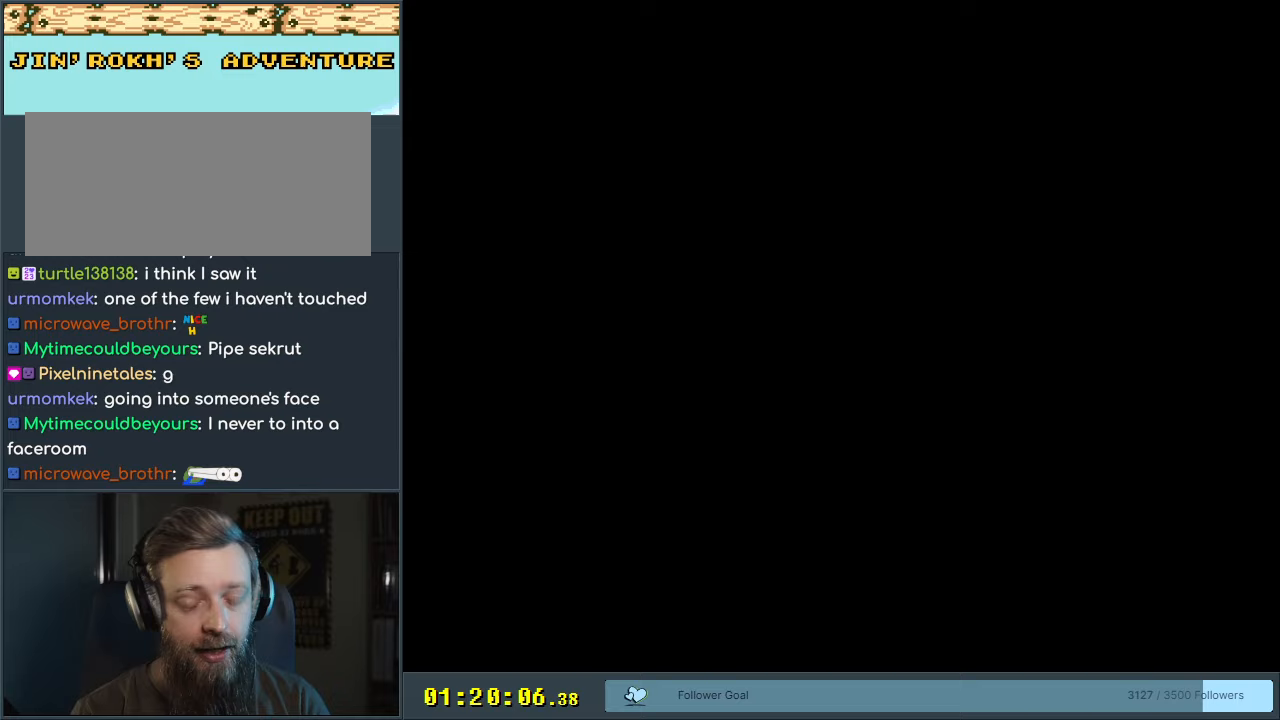
{"buttons": ["Y", "DPAD_RIGHT"], "events": [[100, "Y", "up"], [250, "Y", "down"], [367, "DPAD_RIGHT", "down"]]}